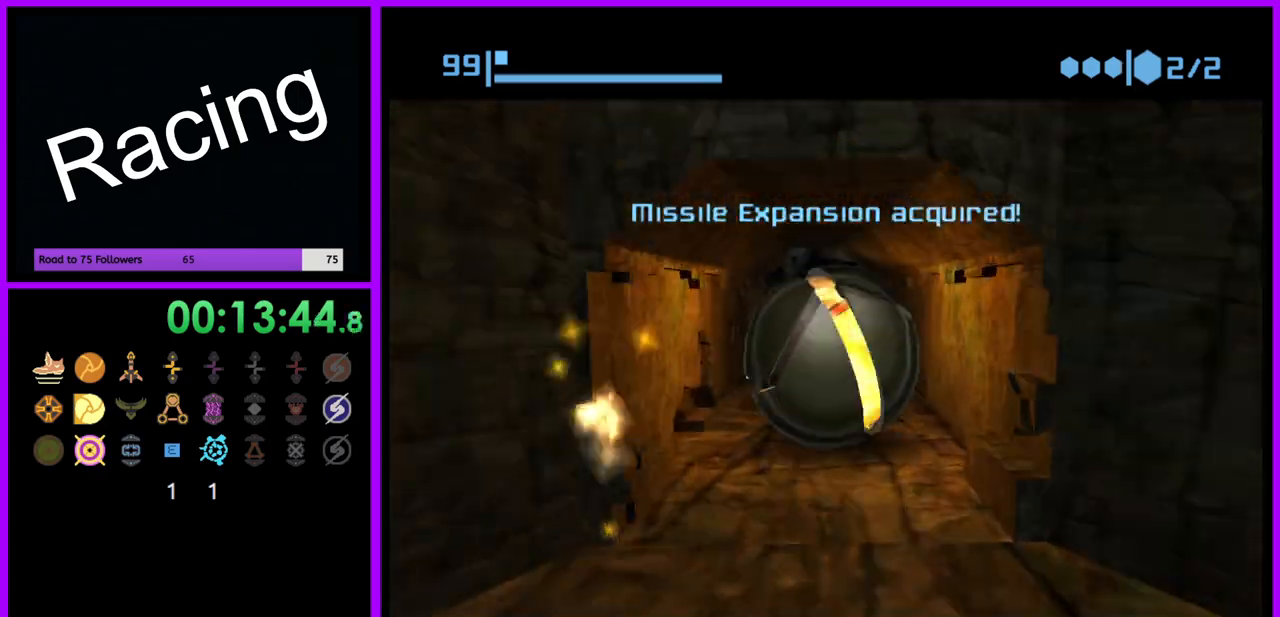
Gameplay with a controller (Nintendo layout); each line is a JSON object with the inputs held at the frame after it (dt_ms = milliseconds from this image to that frame). "events" lists button and stick changes between this image and that frame as [ms after this image, input, new state], when the widget could be followed in between. Not read: L3 R3.
{"dt_ms": 500, "buttons": [], "left_stick": "up-left", "right_stick": "center", "events": [[200, "left_stick", "up-left"]]}
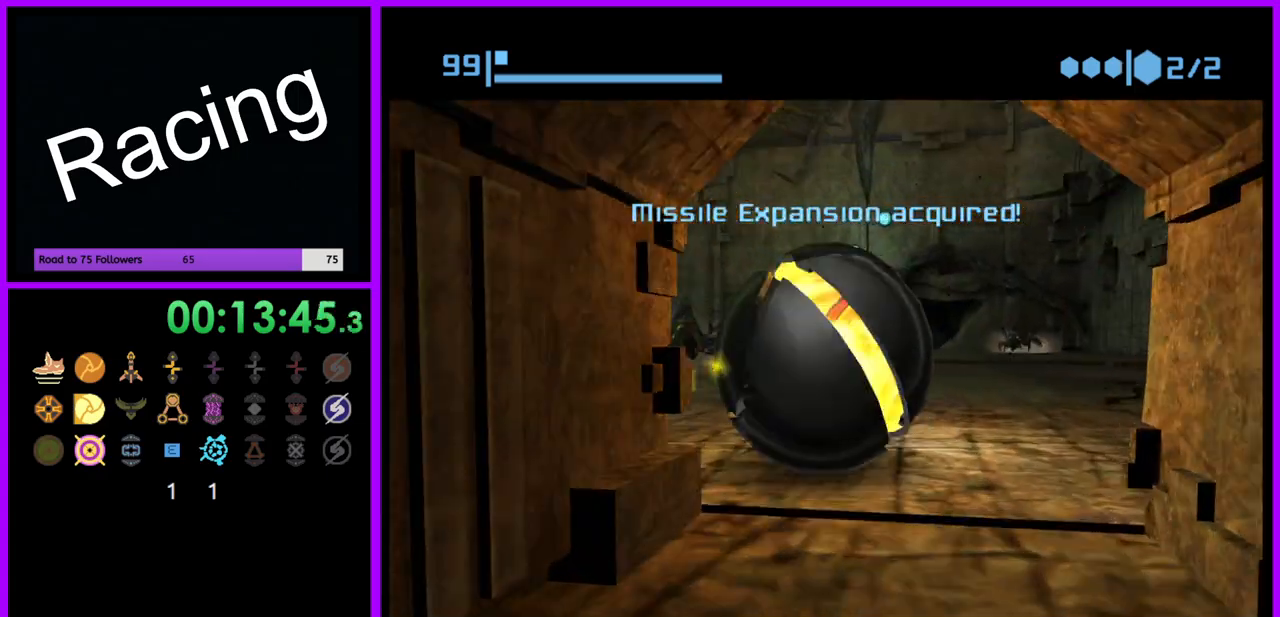
{"dt_ms": 500, "buttons": [], "left_stick": "up-left", "right_stick": "center", "events": []}
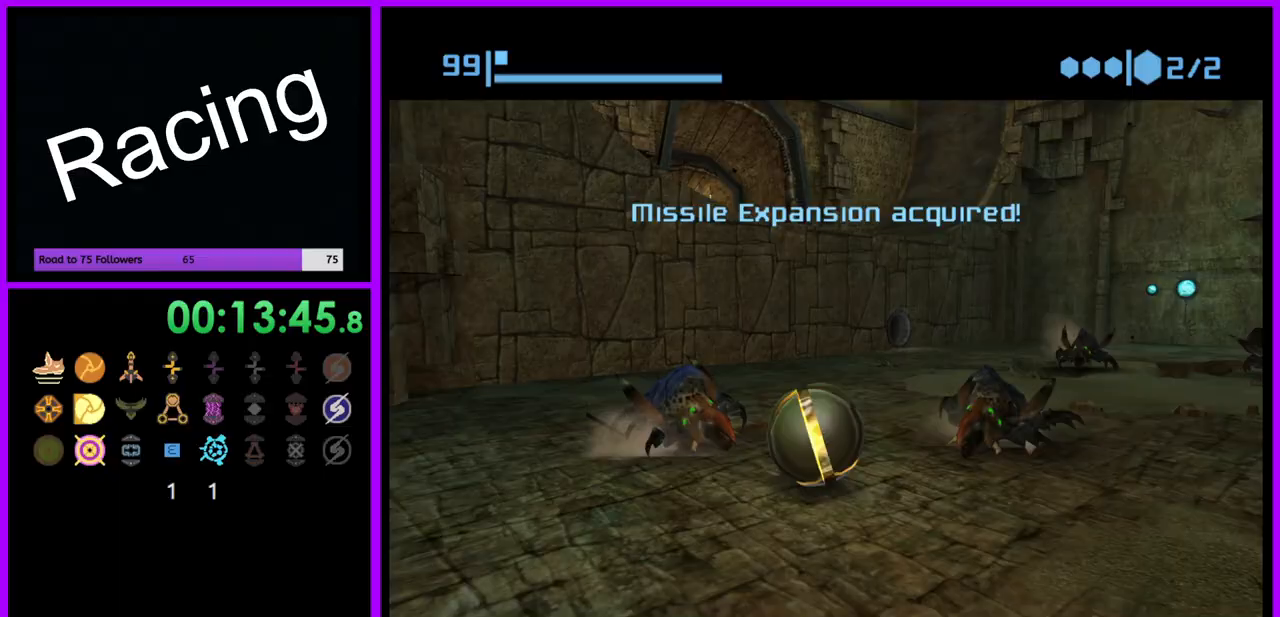
{"dt_ms": 500, "buttons": [], "left_stick": "up", "right_stick": "center", "events": [[17, "left_stick", "up"], [100, "X", "down"], [183, "X", "up"]]}
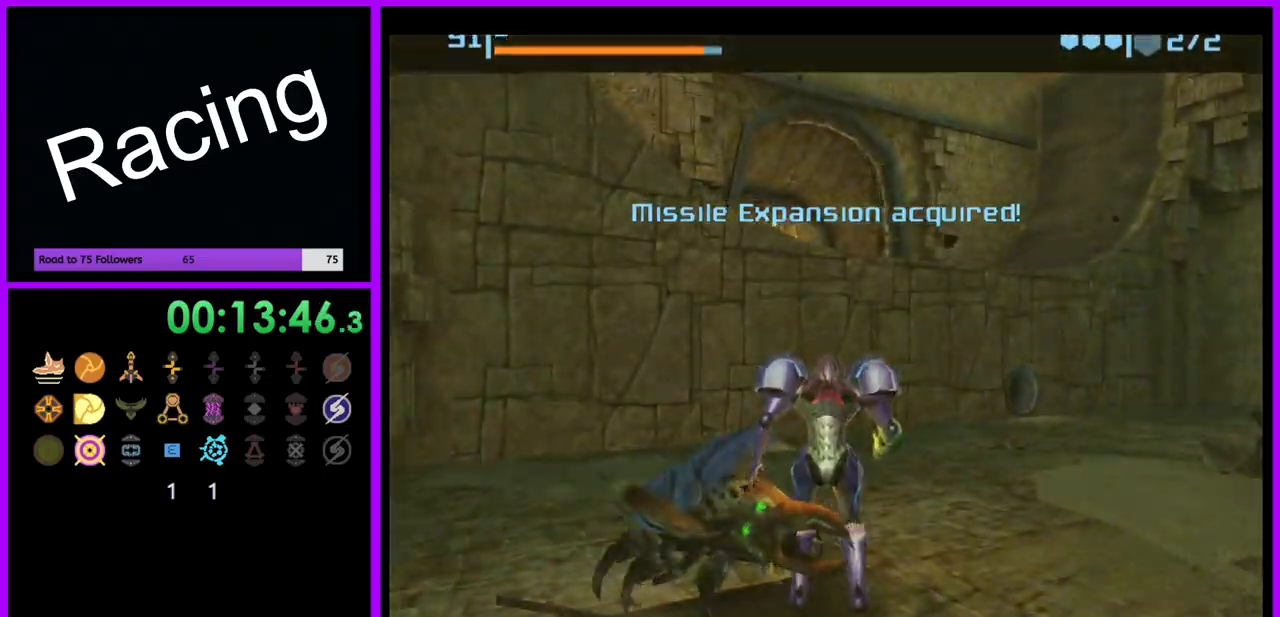
{"dt_ms": 500, "buttons": [], "left_stick": "up", "right_stick": "center", "events": [[233, "left_stick", "up-right"], [450, "left_stick", "up"]]}
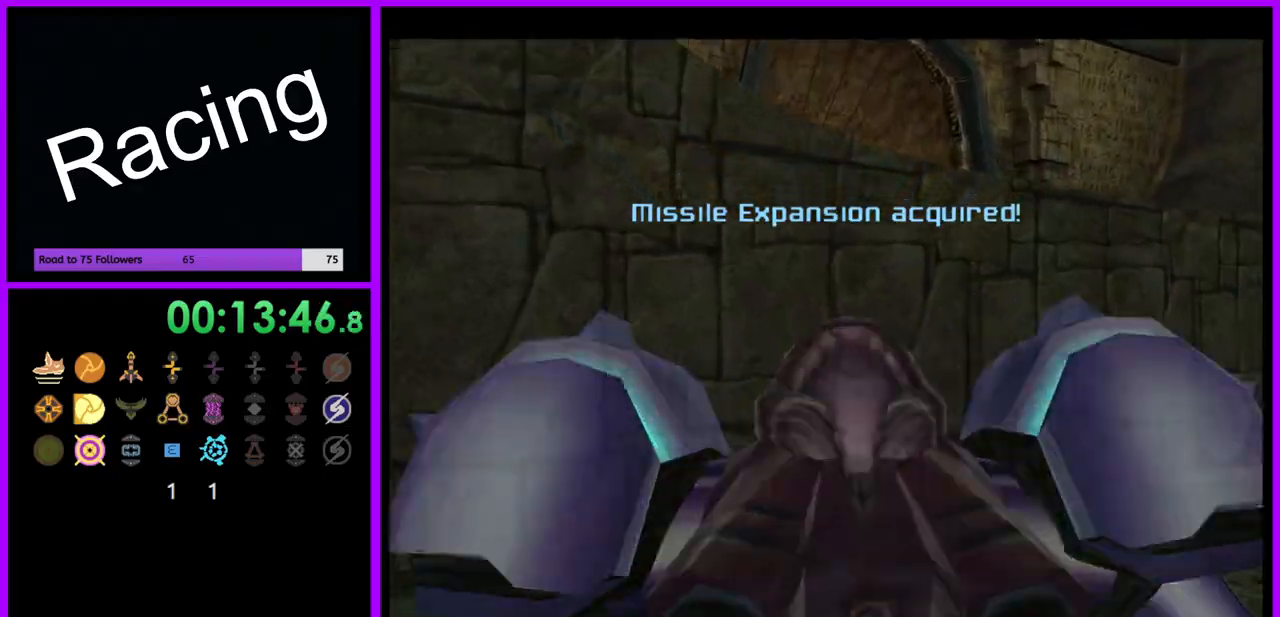
{"dt_ms": 500, "buttons": ["L1"], "left_stick": "up-right", "right_stick": "center", "events": [[167, "L1", "down"], [167, "left_stick", "up-right"], [267, "B", "down"], [333, "B", "up"]]}
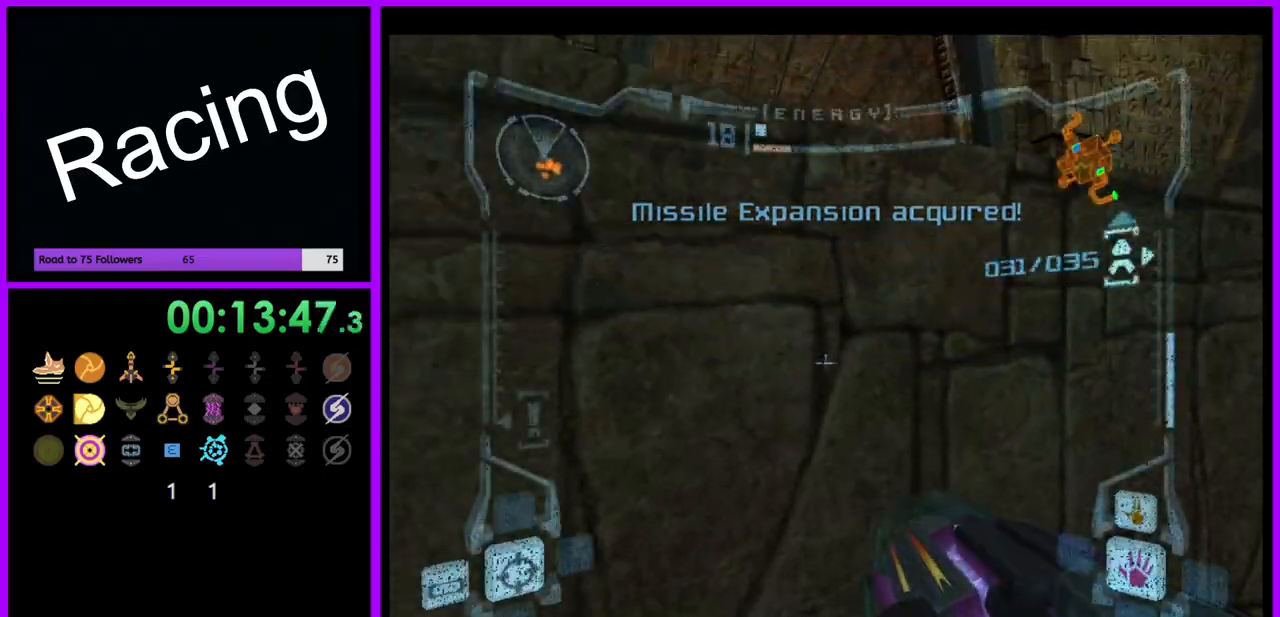
{"dt_ms": 500, "buttons": ["R1"], "left_stick": "up-left", "right_stick": "center", "events": [[133, "left_stick", "up"], [183, "B", "down"], [267, "B", "up"], [383, "L1", "up"], [450, "left_stick", "up-left"], [483, "R1", "down"]]}
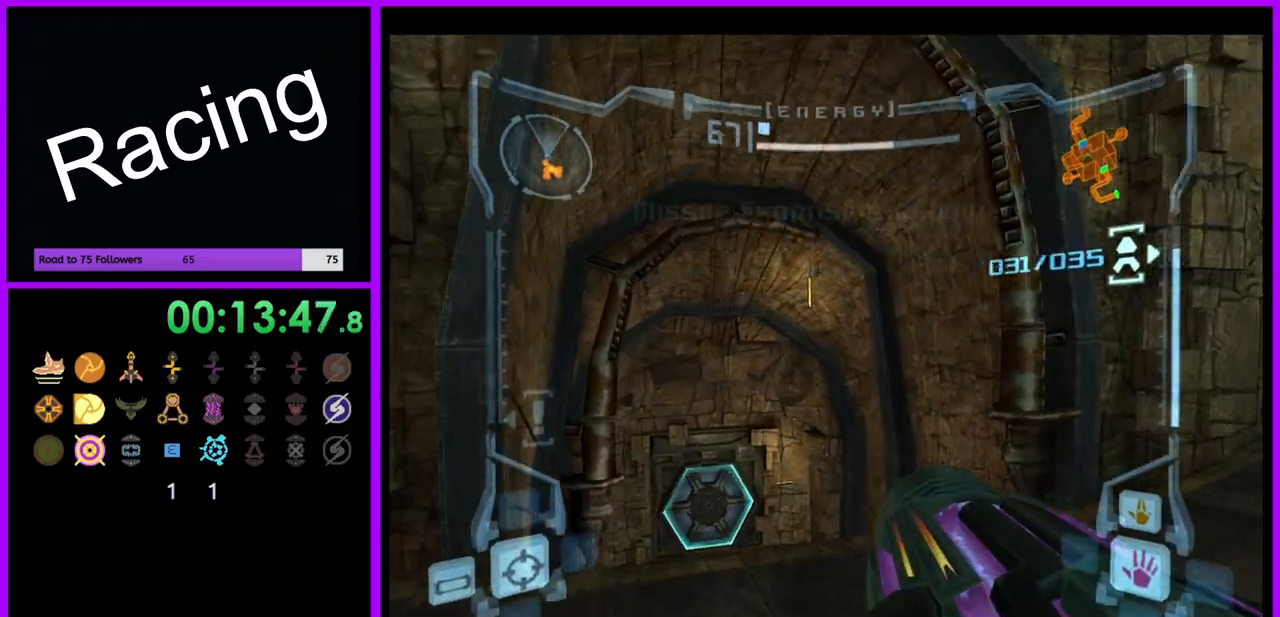
{"dt_ms": 500, "buttons": ["L1"], "left_stick": "up", "right_stick": "center", "events": [[250, "left_stick", "up"], [283, "L1", "down"], [300, "R1", "up"]]}
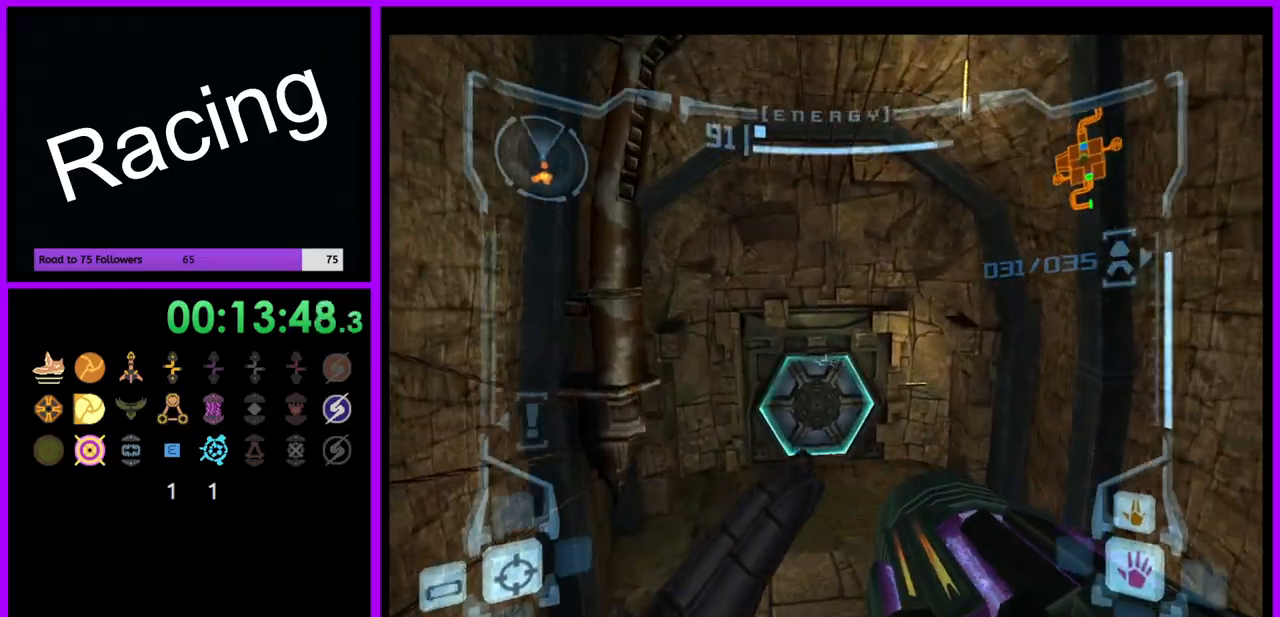
{"dt_ms": 500, "buttons": ["L1"], "left_stick": "up", "right_stick": "center", "events": [[167, "A", "down"], [233, "A", "up"], [400, "X", "down"], [467, "X", "up"]]}
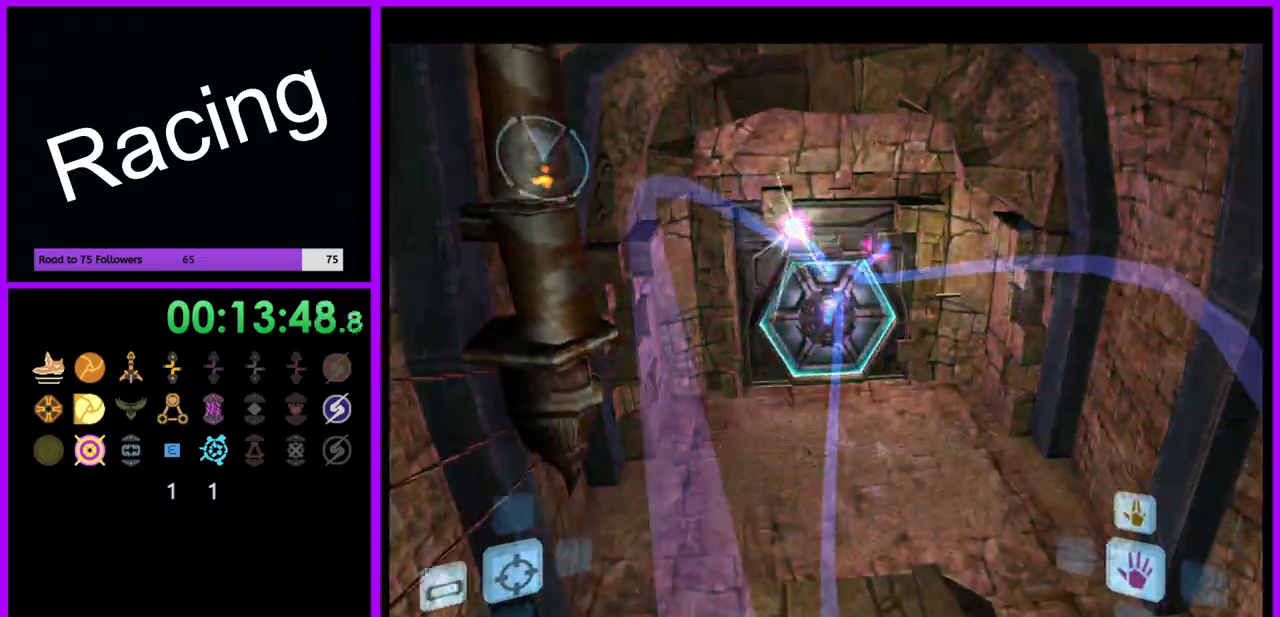
{"dt_ms": 500, "buttons": [], "left_stick": "up", "right_stick": "center", "events": [[250, "L1", "up"]]}
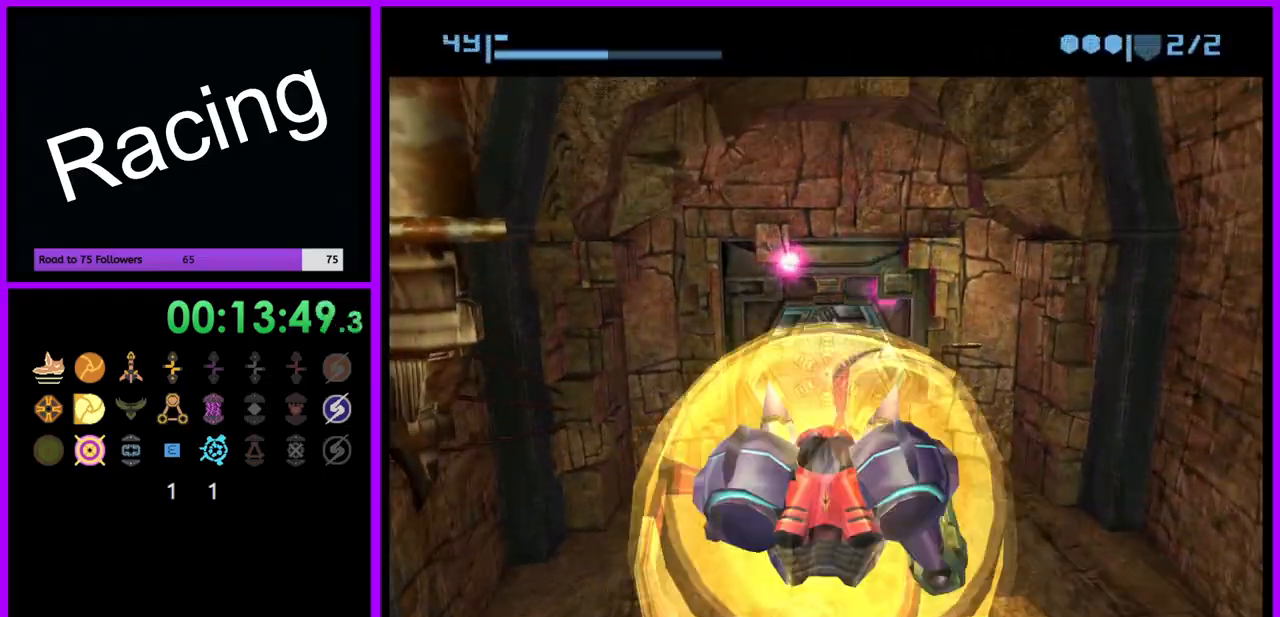
{"dt_ms": 500, "buttons": ["B"], "left_stick": "up", "right_stick": "center", "events": [[383, "B", "down"]]}
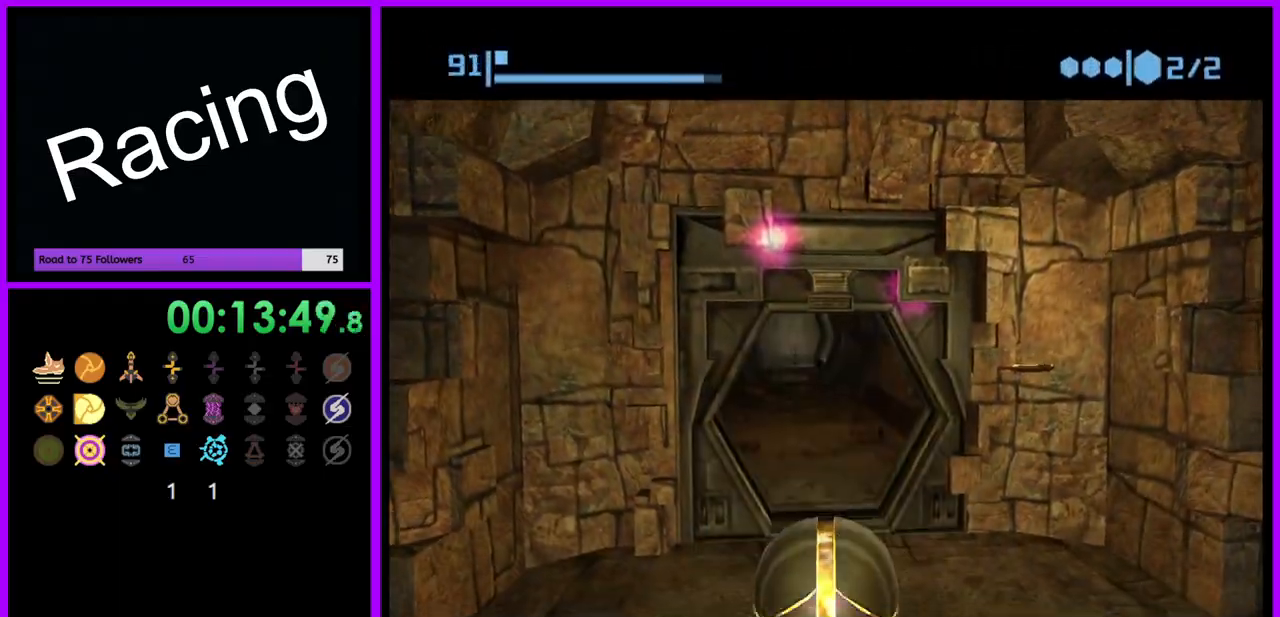
{"dt_ms": 500, "buttons": ["B"], "left_stick": "up", "right_stick": "center", "events": []}
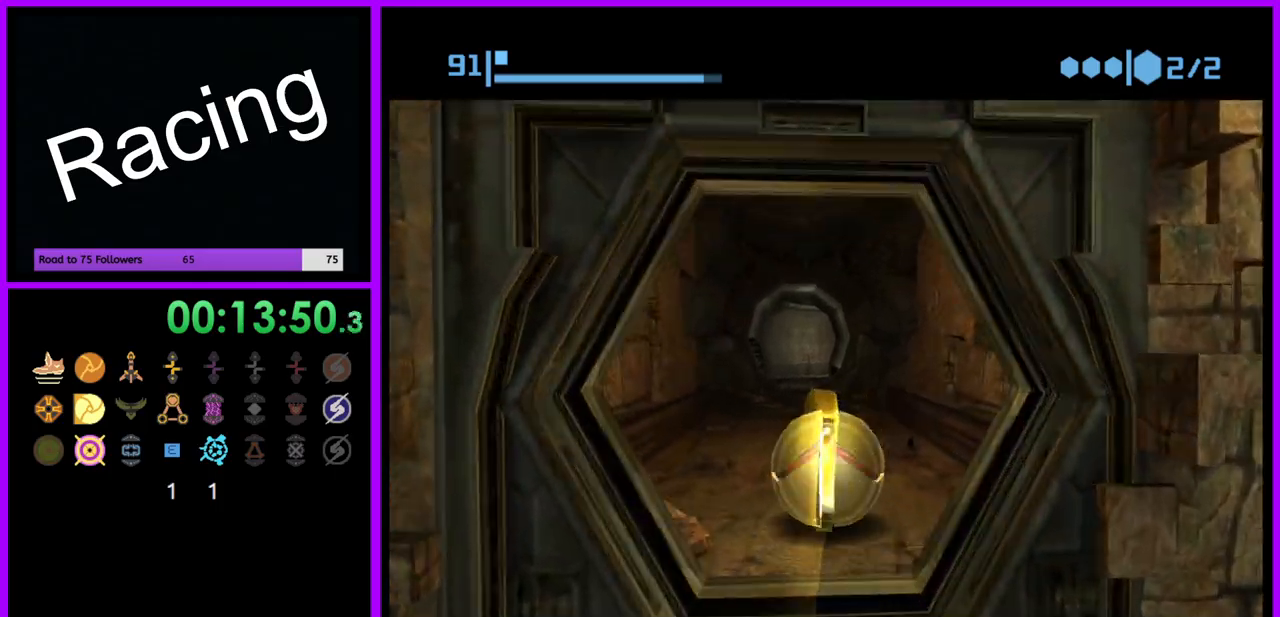
{"dt_ms": 500, "buttons": ["B"], "left_stick": "up", "right_stick": "center", "events": [[333, "B", "up"], [467, "B", "down"]]}
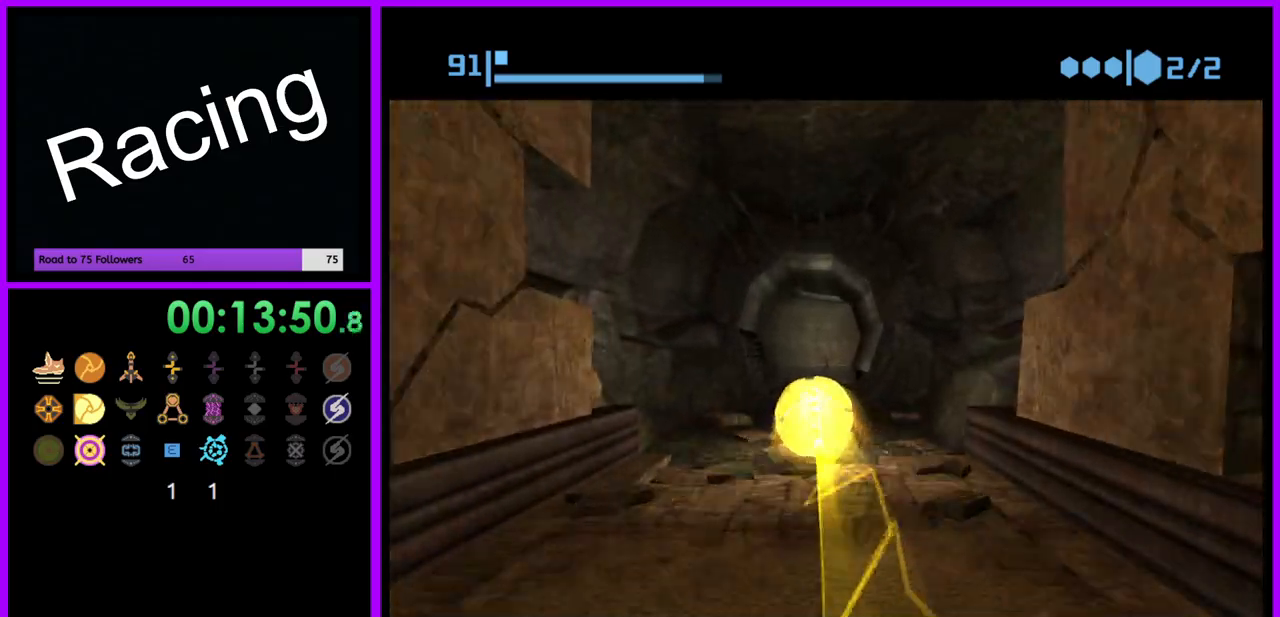
{"dt_ms": 500, "buttons": ["B"], "left_stick": "up", "right_stick": "center", "events": []}
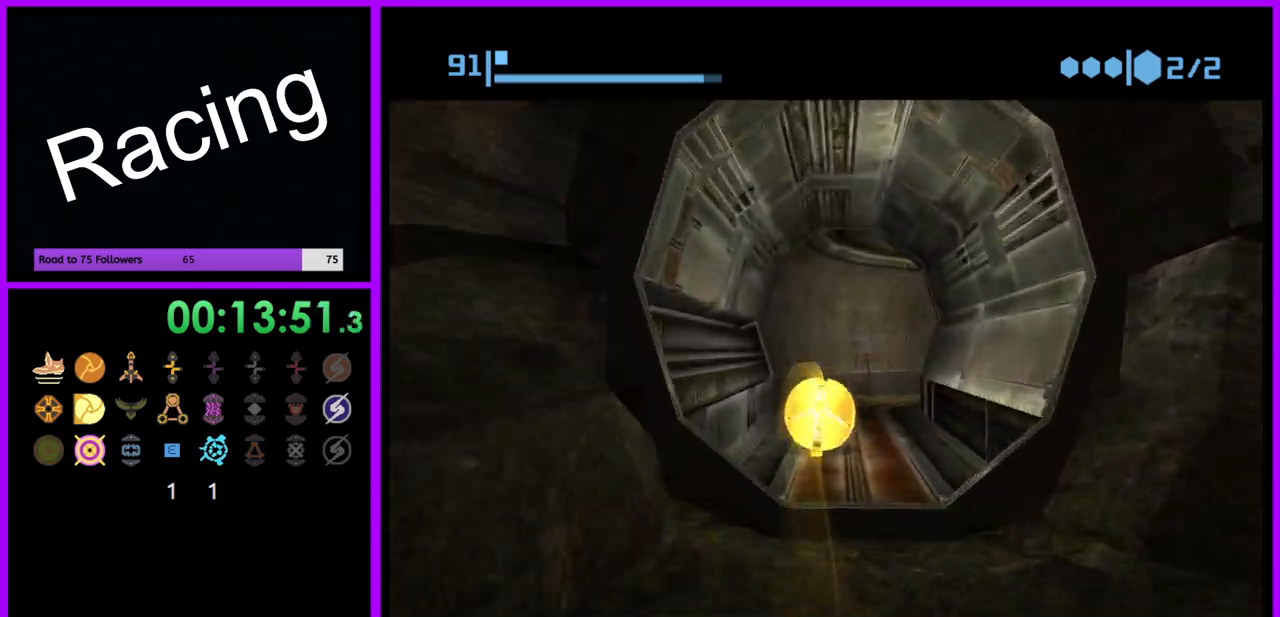
{"dt_ms": 500, "buttons": ["B"], "left_stick": "down-right", "right_stick": "center", "events": [[67, "B", "up"], [150, "B", "down"], [233, "left_stick", "right"], [350, "left_stick", "down-right"]]}
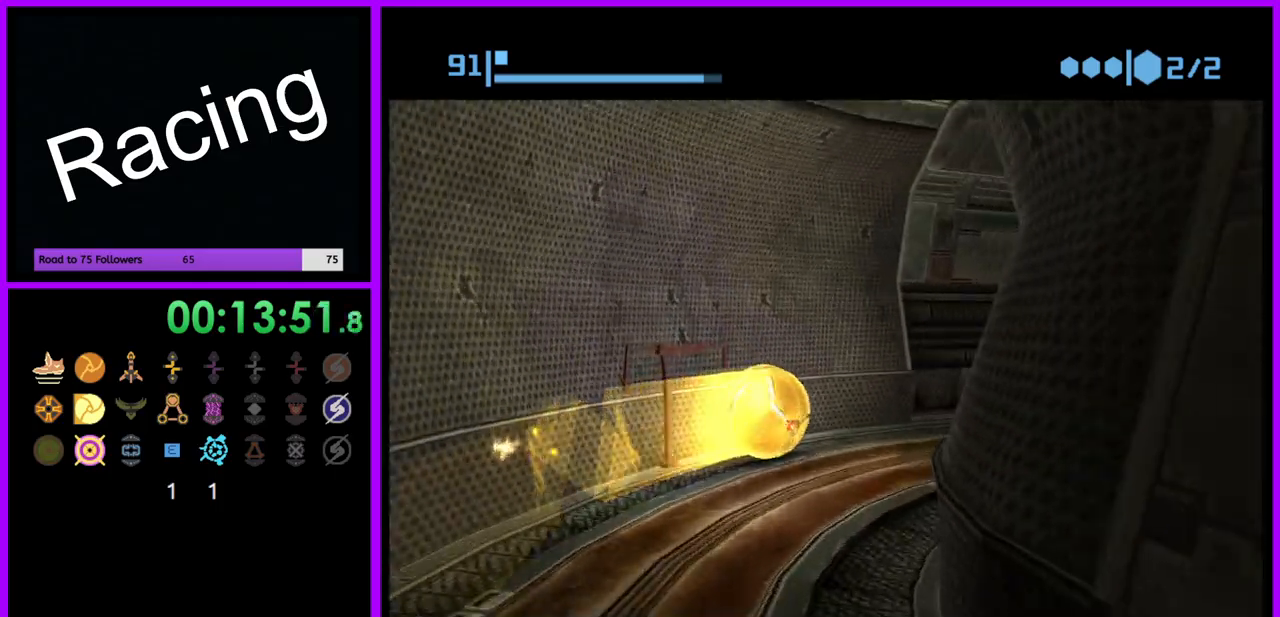
{"dt_ms": 500, "buttons": ["B"], "left_stick": "up", "right_stick": "center", "events": [[50, "left_stick", "right"], [183, "B", "up"], [300, "B", "down"], [350, "left_stick", "up-right"], [483, "left_stick", "up"]]}
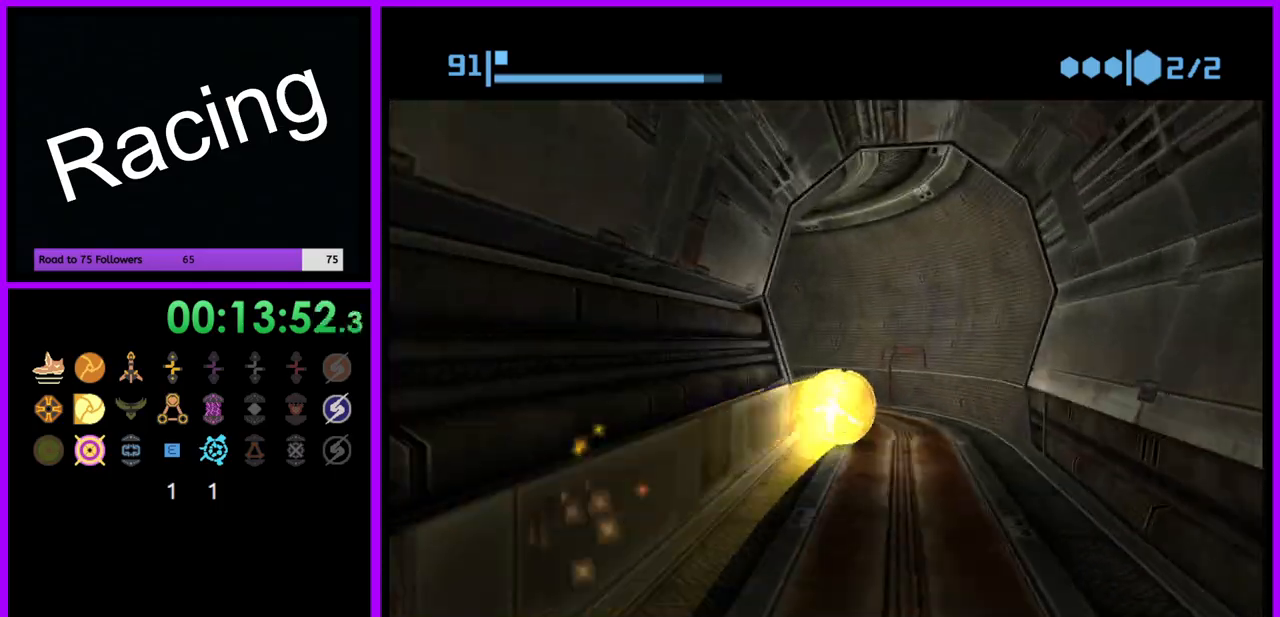
{"dt_ms": 500, "buttons": ["B"], "left_stick": "left", "right_stick": "center", "events": [[167, "left_stick", "left"]]}
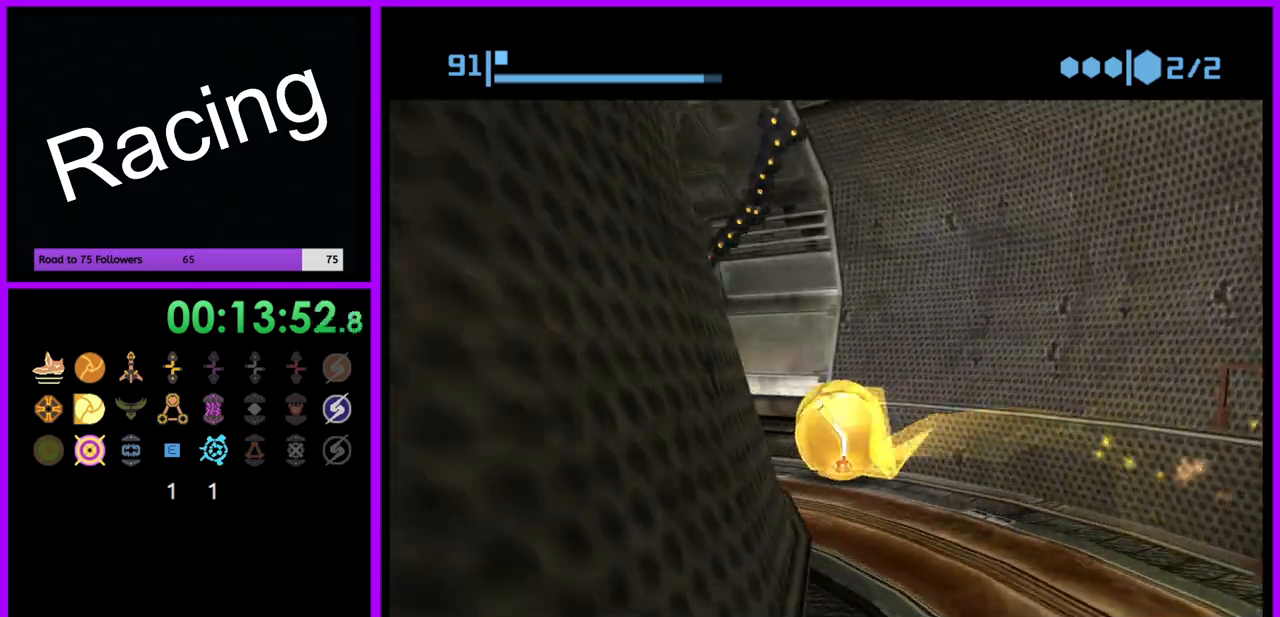
{"dt_ms": 500, "buttons": ["B"], "left_stick": "up-right", "right_stick": "center", "events": [[67, "B", "up"], [200, "left_stick", "up-left"], [217, "B", "down"], [317, "left_stick", "up"], [467, "left_stick", "up-right"]]}
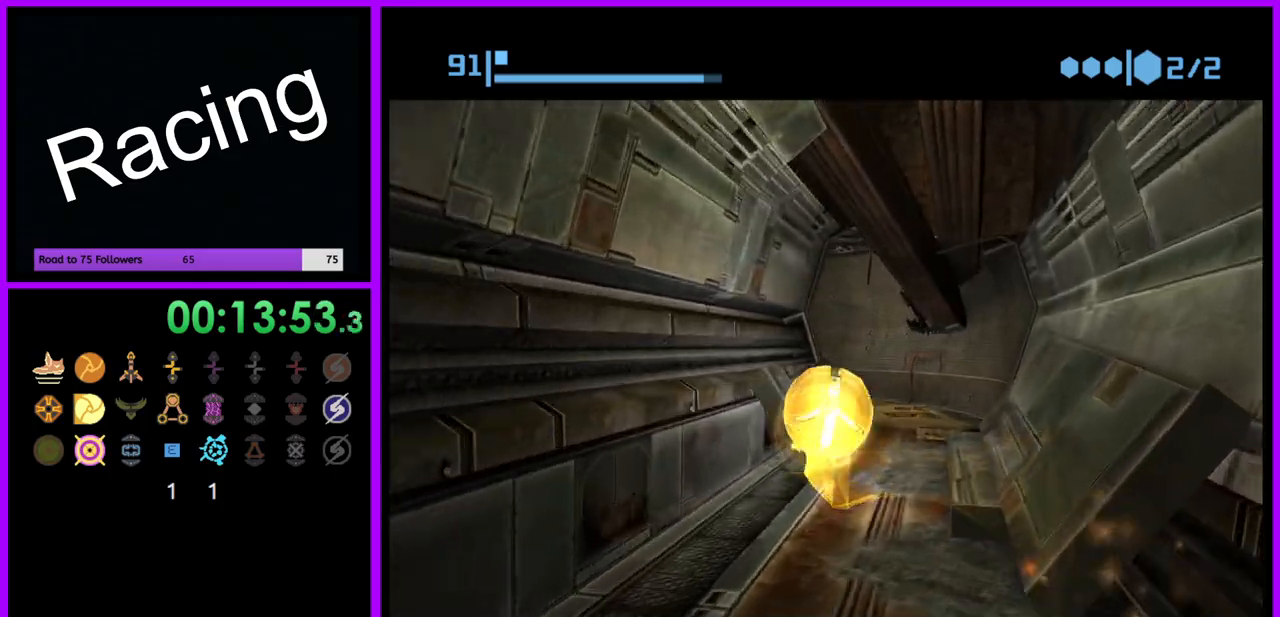
{"dt_ms": 500, "buttons": [], "left_stick": "up-left", "right_stick": "center", "events": [[200, "left_stick", "up"], [333, "left_stick", "up-left"], [450, "B", "up"]]}
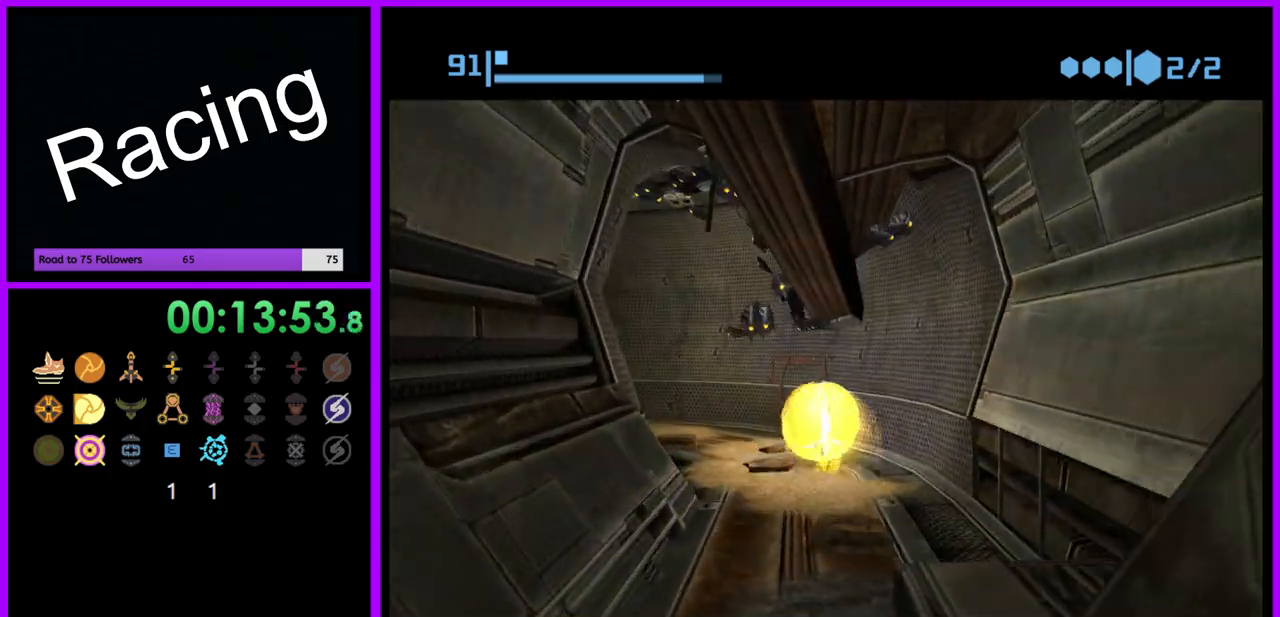
{"dt_ms": 500, "buttons": ["B"], "left_stick": "up-left", "right_stick": "center", "events": [[17, "left_stick", "left"], [50, "B", "down"], [200, "left_stick", "down-left"], [367, "left_stick", "left"], [500, "left_stick", "up-left"]]}
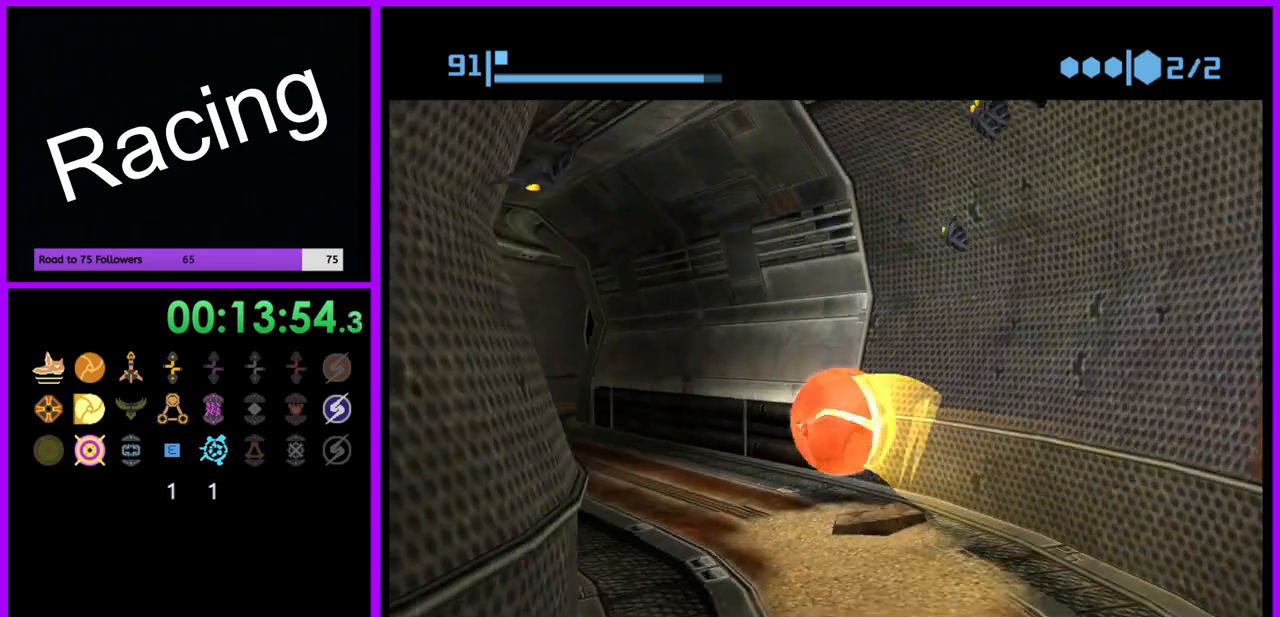
{"dt_ms": 500, "buttons": ["B"], "left_stick": "up", "right_stick": "center", "events": [[67, "B", "up"], [167, "B", "down"], [300, "left_stick", "up"]]}
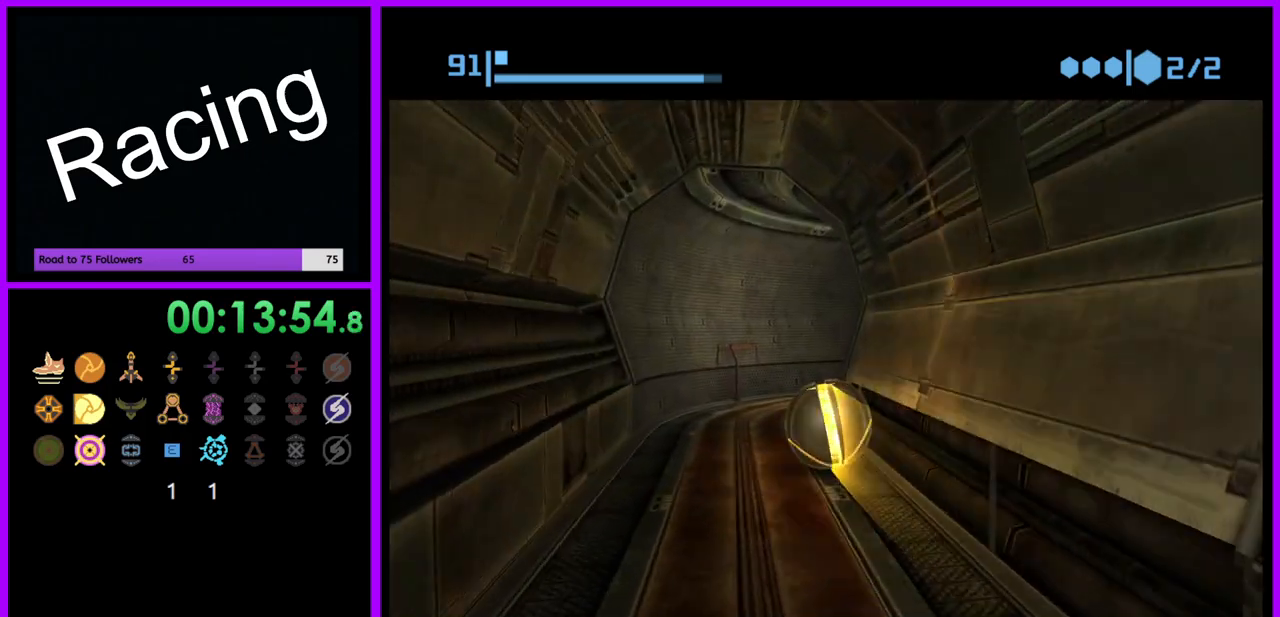
{"dt_ms": 500, "buttons": ["B"], "left_stick": "right", "right_stick": "center", "events": [[100, "B", "up"], [200, "B", "down"], [250, "left_stick", "up-right"], [350, "left_stick", "right"]]}
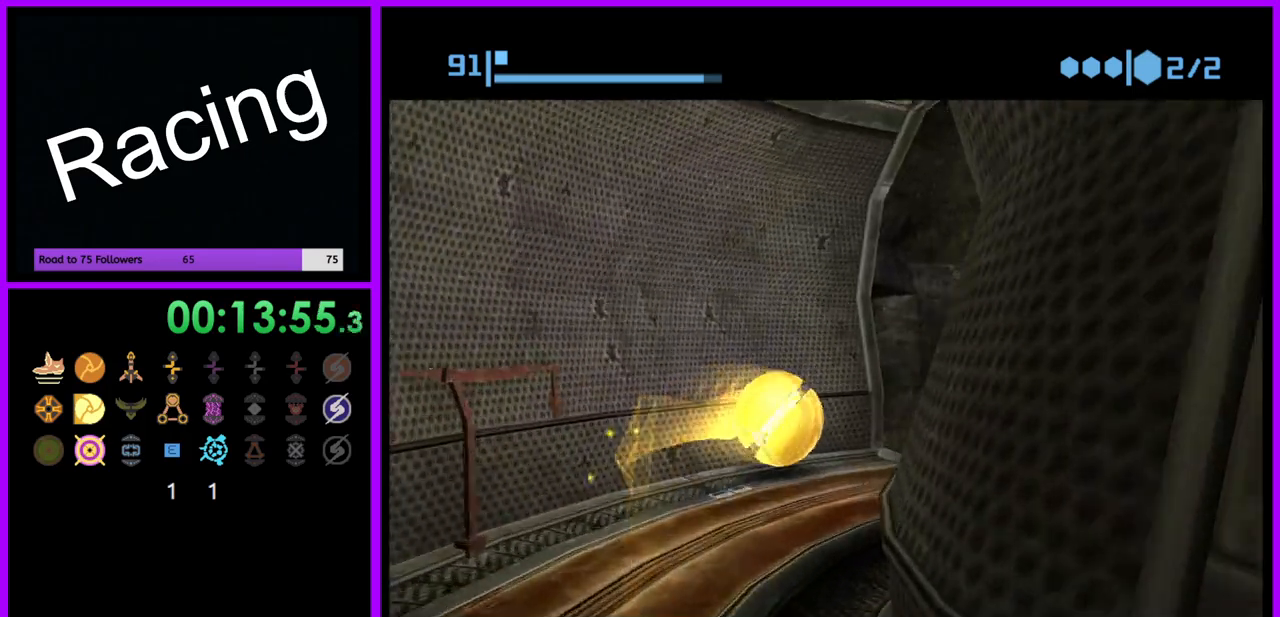
{"dt_ms": 500, "buttons": [], "left_stick": "up", "right_stick": "center", "events": [[200, "left_stick", "up-right"], [283, "B", "up"], [383, "left_stick", "up"]]}
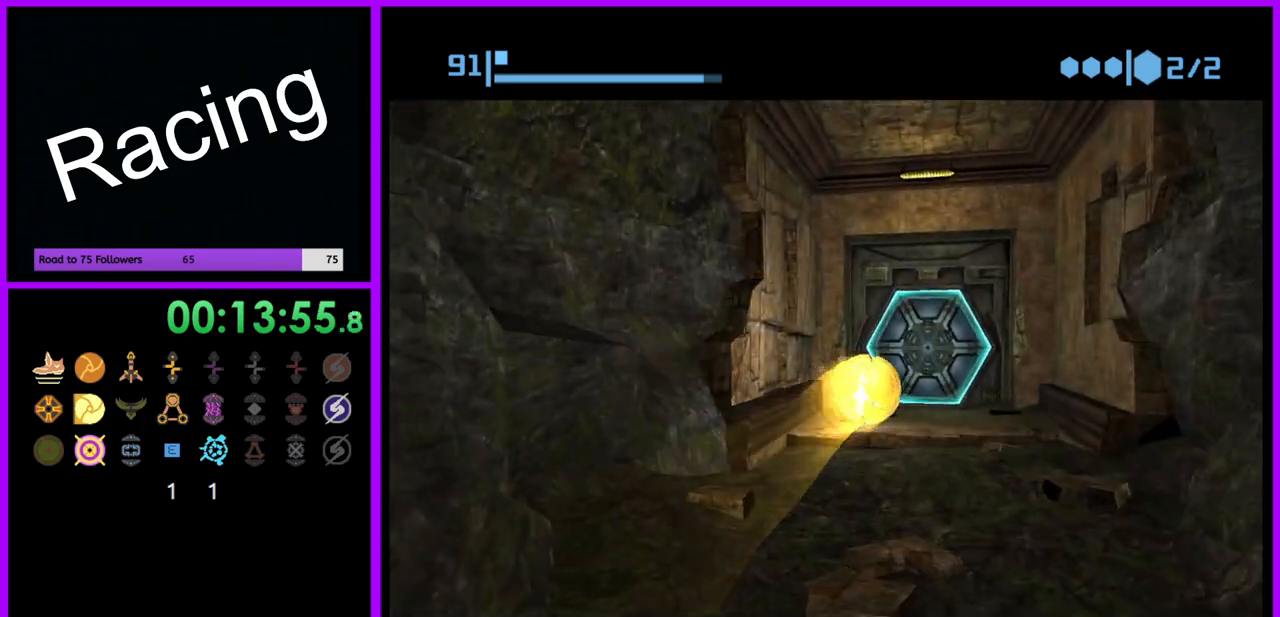
{"dt_ms": 1000, "buttons": [], "left_stick": "center", "right_stick": "center", "events": [[200, "A", "down"], [267, "left_stick", "center"], [283, "A", "up"], [350, "left_stick", "down-left"], [517, "left_stick", "center"], [833, "left_stick", "right"], [967, "left_stick", "center"]]}
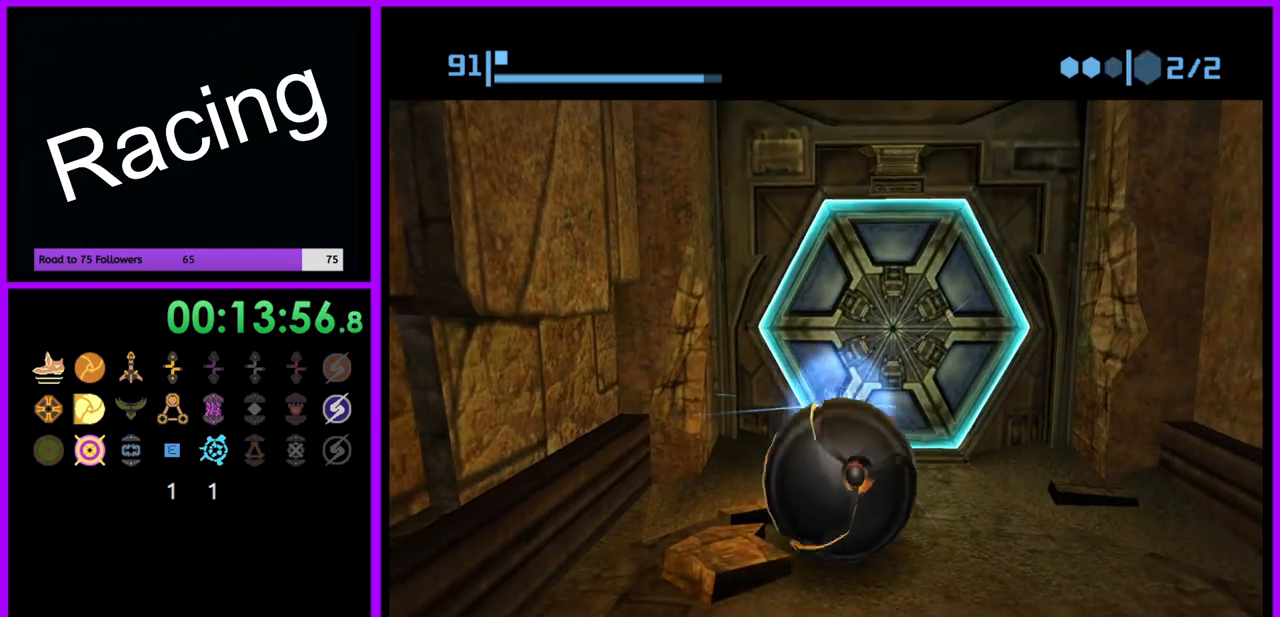
{"dt_ms": 500, "buttons": [], "left_stick": "center", "right_stick": "center", "events": []}
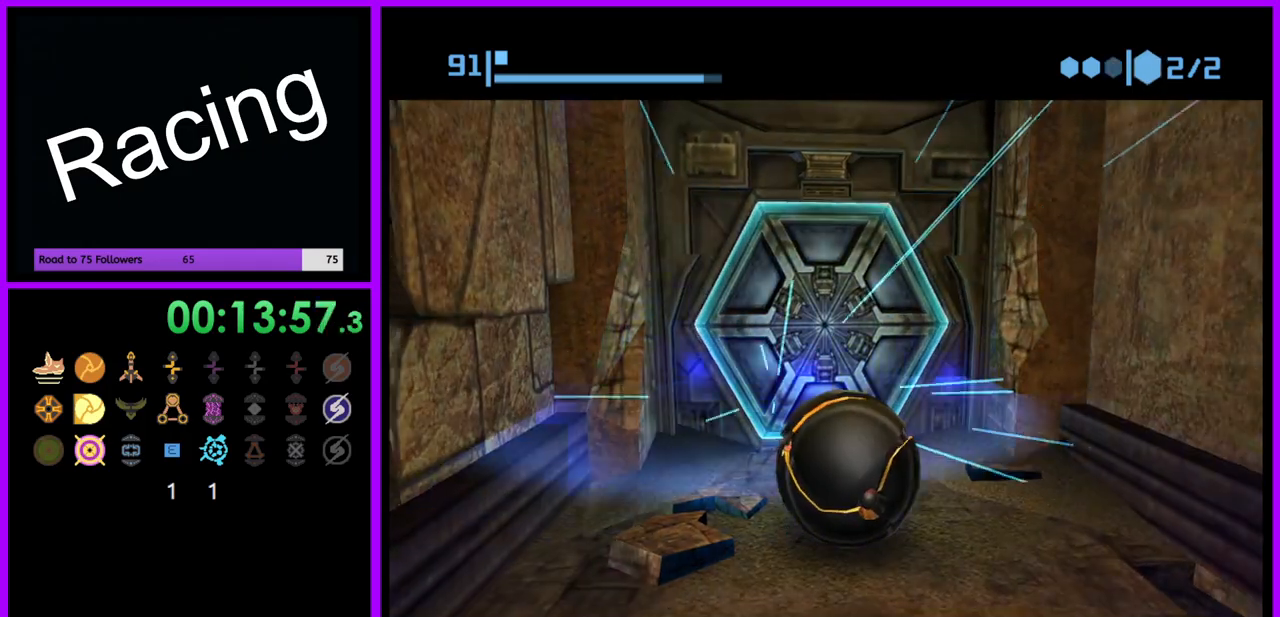
{"dt_ms": 500, "buttons": [], "left_stick": "center", "right_stick": "center", "events": [[267, "left_stick", "up"], [400, "left_stick", "center"]]}
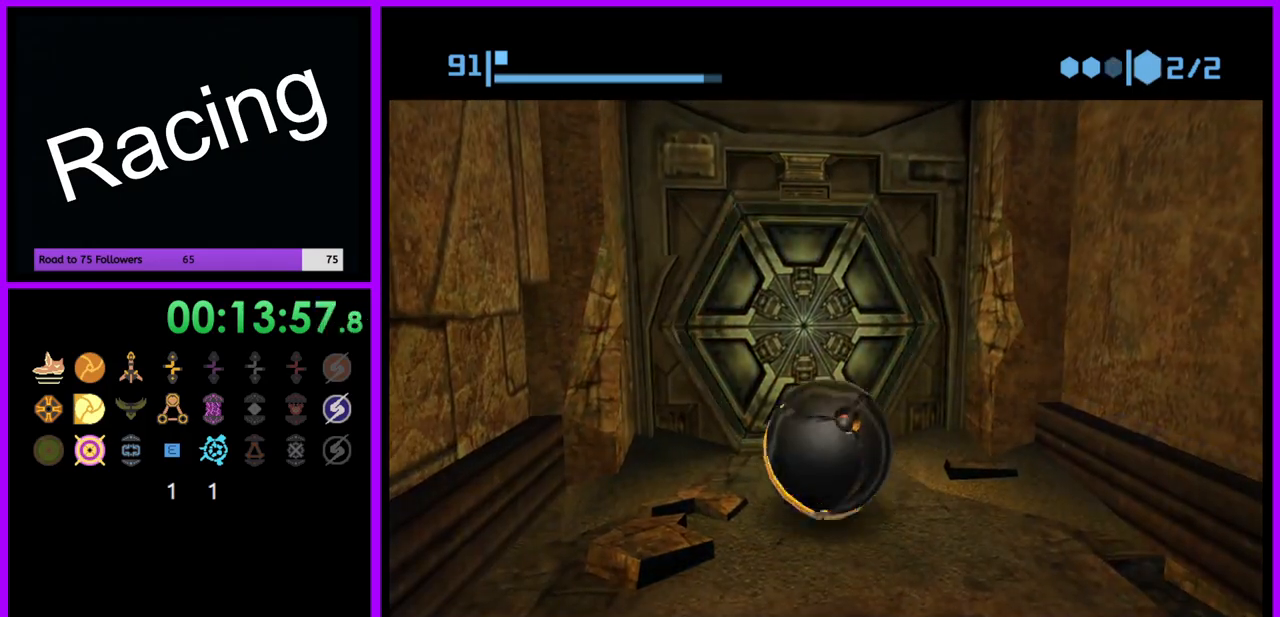
{"dt_ms": 500, "buttons": [], "left_stick": "center", "right_stick": "center", "events": []}
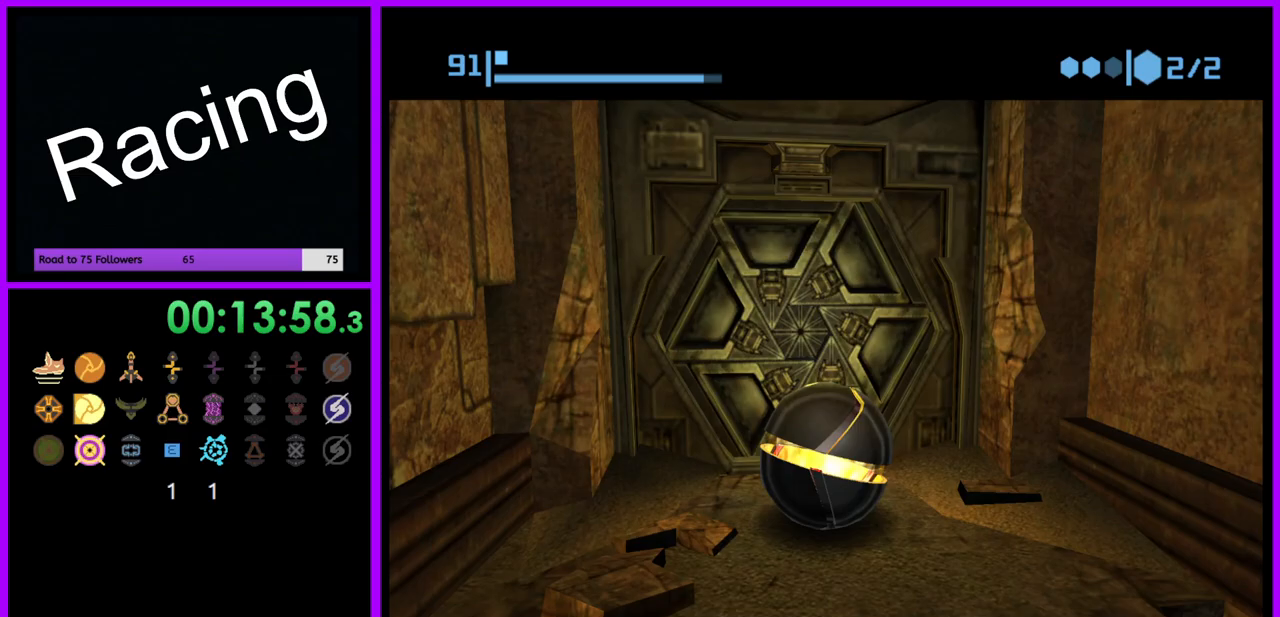
{"dt_ms": 500, "buttons": [], "left_stick": "up", "right_stick": "center", "events": [[250, "left_stick", "up"]]}
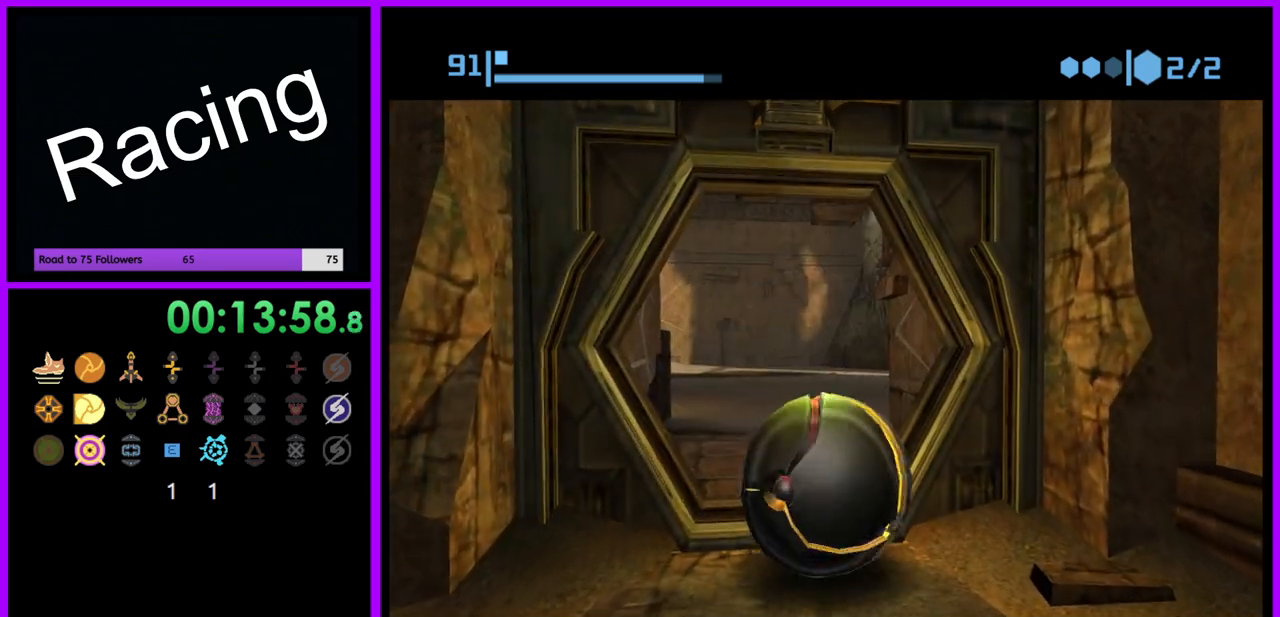
{"dt_ms": 500, "buttons": ["B"], "left_stick": "up", "right_stick": "center", "events": [[267, "B", "down"]]}
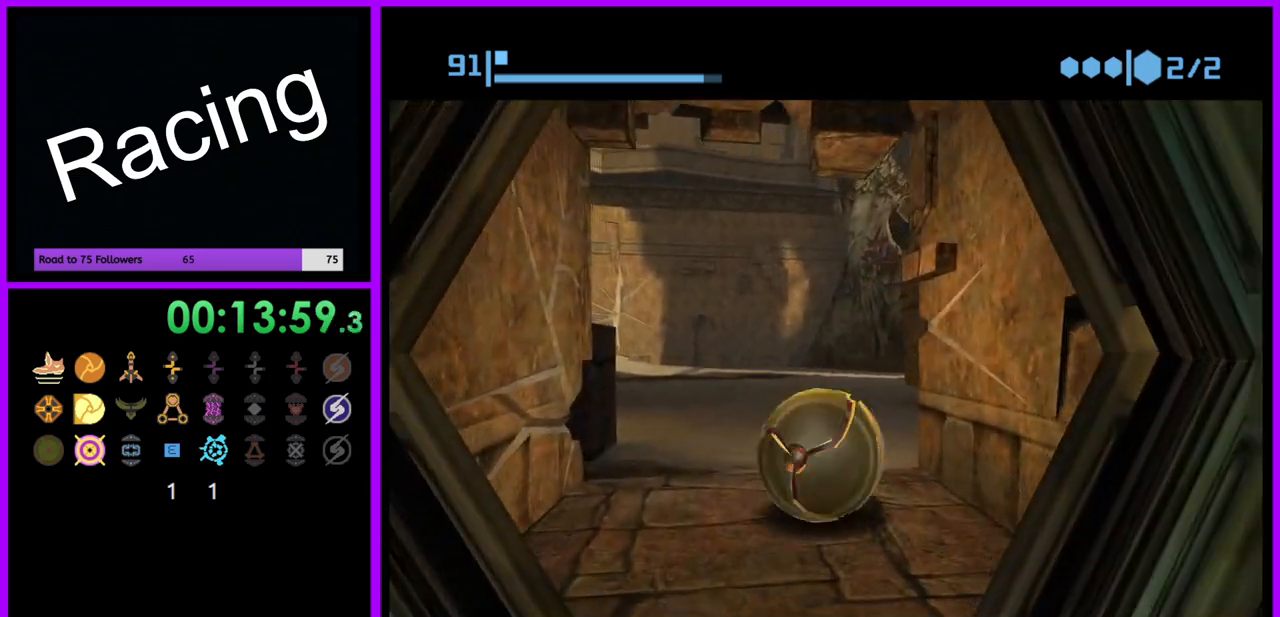
{"dt_ms": 500, "buttons": ["B"], "left_stick": "up", "right_stick": "center", "events": [[33, "left_stick", "up-left"], [200, "left_stick", "up"], [267, "B", "up"], [317, "left_stick", "up-left"], [450, "left_stick", "up"], [483, "B", "down"]]}
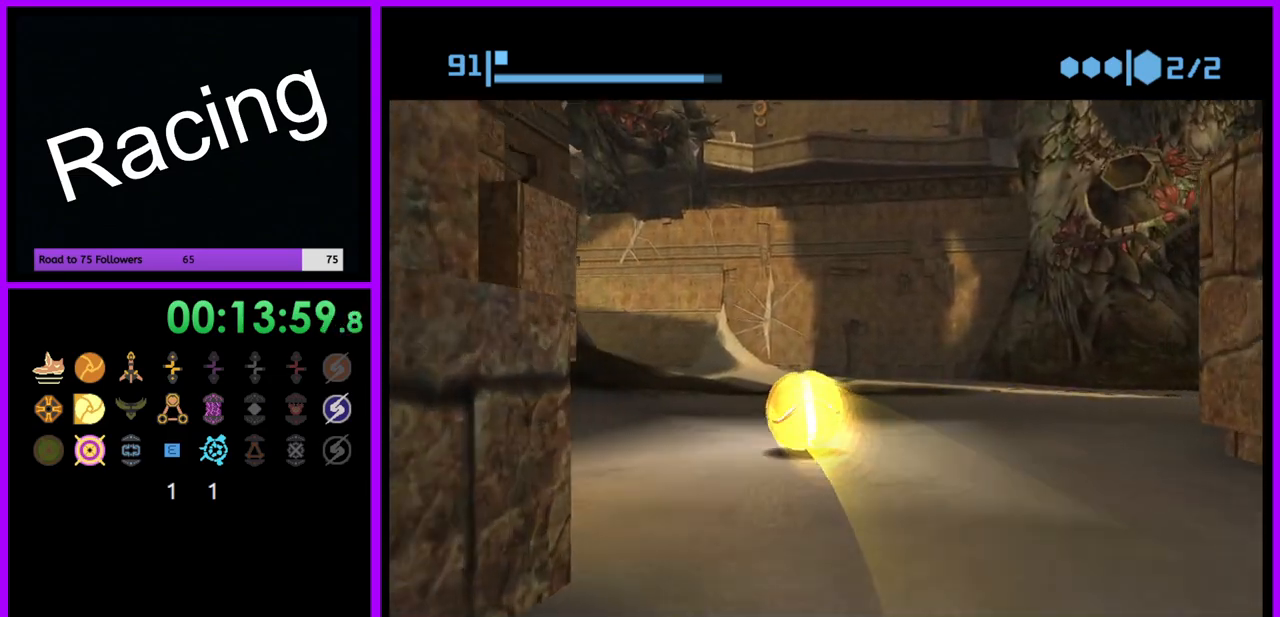
{"dt_ms": 500, "buttons": ["B"], "left_stick": "up", "right_stick": "center", "events": [[117, "left_stick", "up-left"], [350, "left_stick", "up"]]}